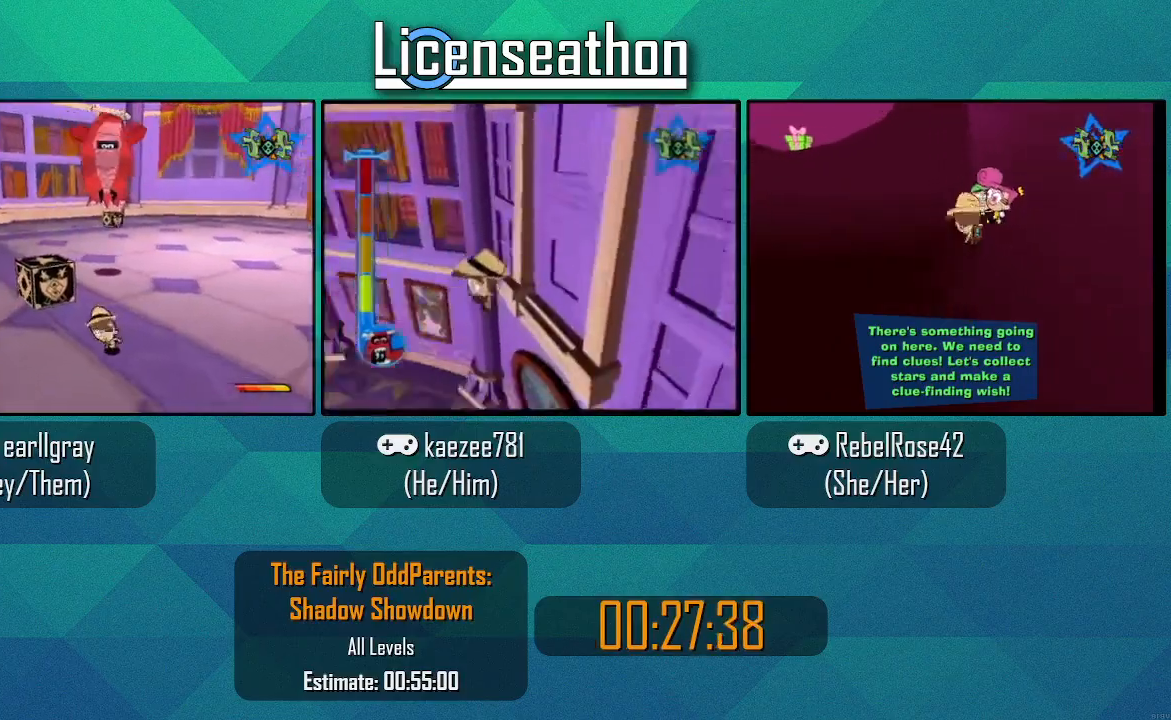
Gameplay with a controller (Nintendo layout); each line is a JSON object with the inputs held at the frame after it. "events" lists button and stick changes between this image and that frame as [ms after this image, input, new state], when the widget could be followed in between. Not read: L3 R3 Z.
{"buttons": [], "left_stick": "down-left", "right_stick": "center", "events": [[183, "A", "down"], [367, "A", "up"]]}
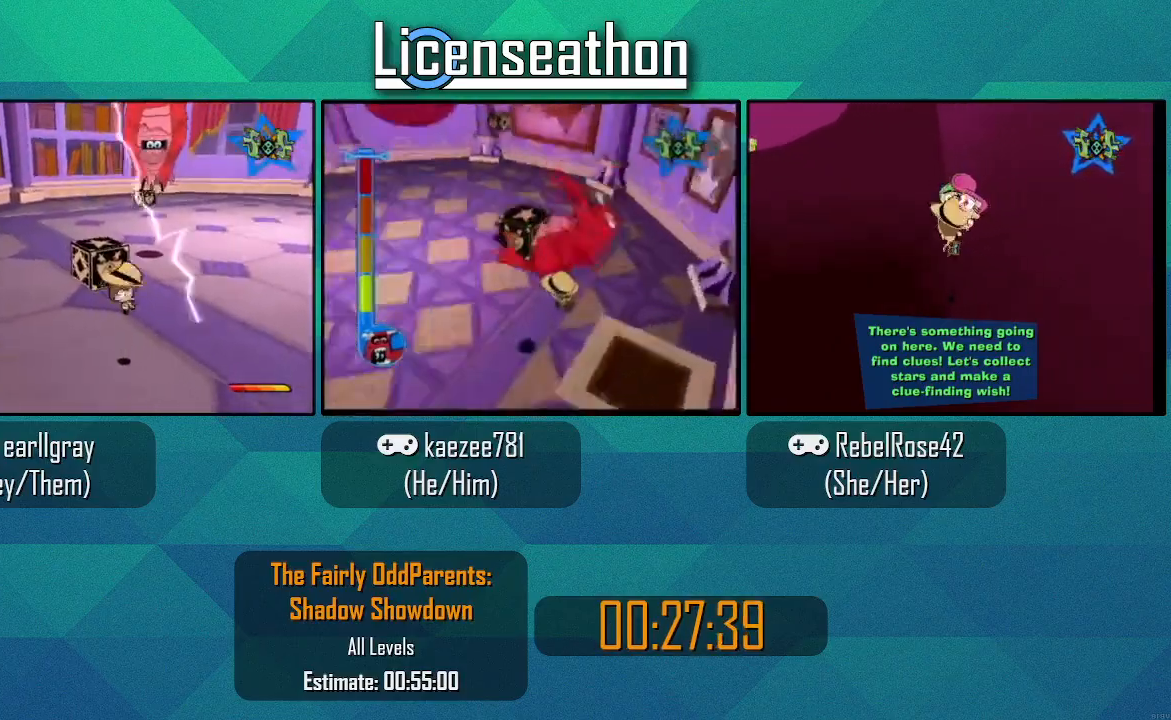
{"buttons": [], "left_stick": "down-right", "right_stick": "center", "events": [[150, "A", "down"], [150, "left_stick", "down"], [300, "A", "up"], [300, "left_stick", "down-right"]]}
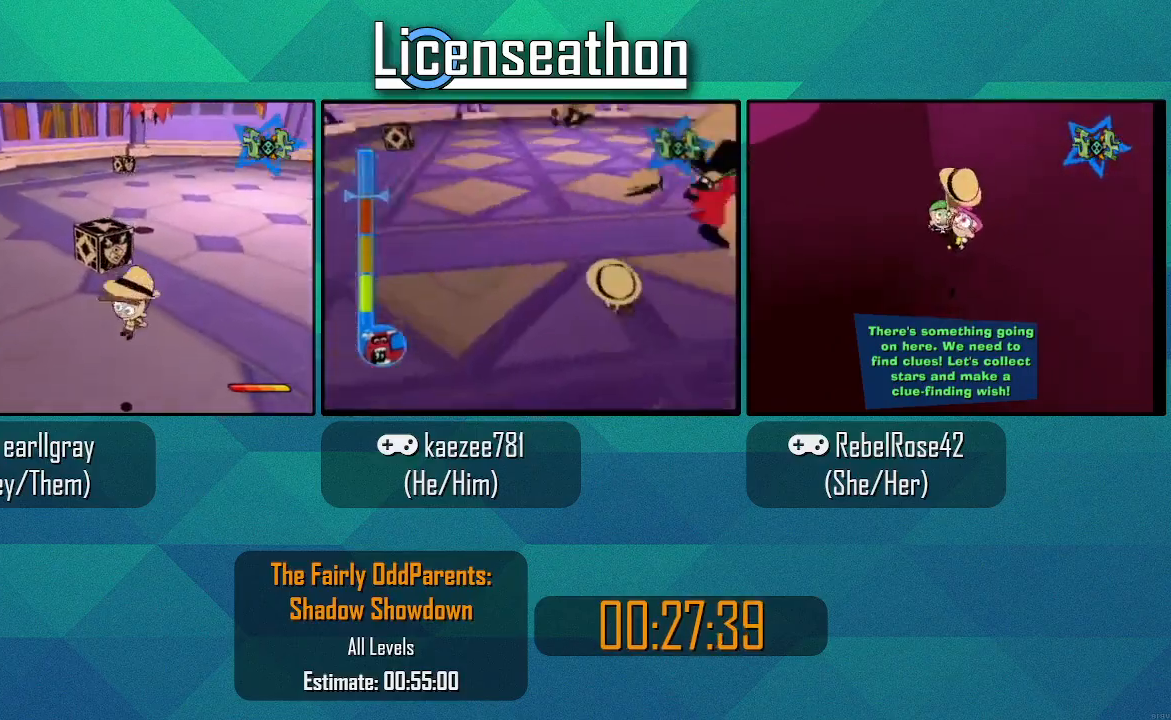
{"buttons": [], "left_stick": "left", "right_stick": "right", "events": [[50, "left_stick", "right"], [50, "right_stick", "right"], [433, "left_stick", "down-left"], [500, "left_stick", "left"]]}
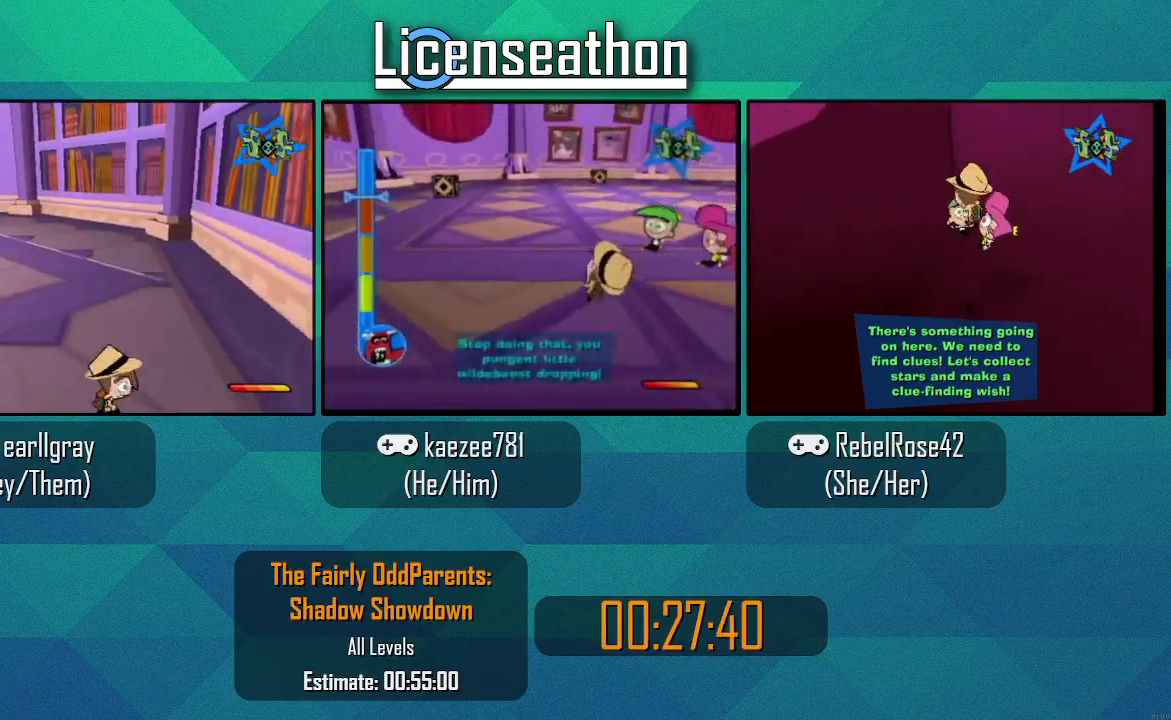
{"buttons": [], "left_stick": "up", "right_stick": "right", "events": [[17, "left_stick", "up-left"], [150, "left_stick", "up"]]}
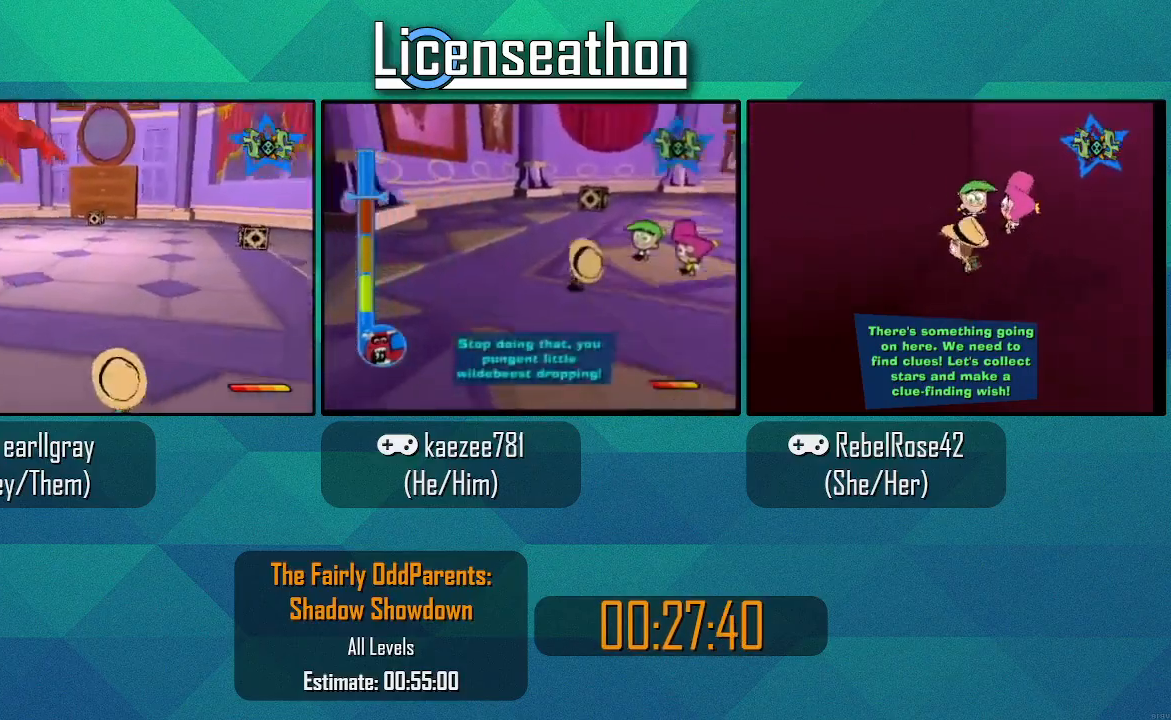
{"buttons": [], "left_stick": "right", "right_stick": "right", "events": [[67, "left_stick", "up-right"], [167, "left_stick", "right"]]}
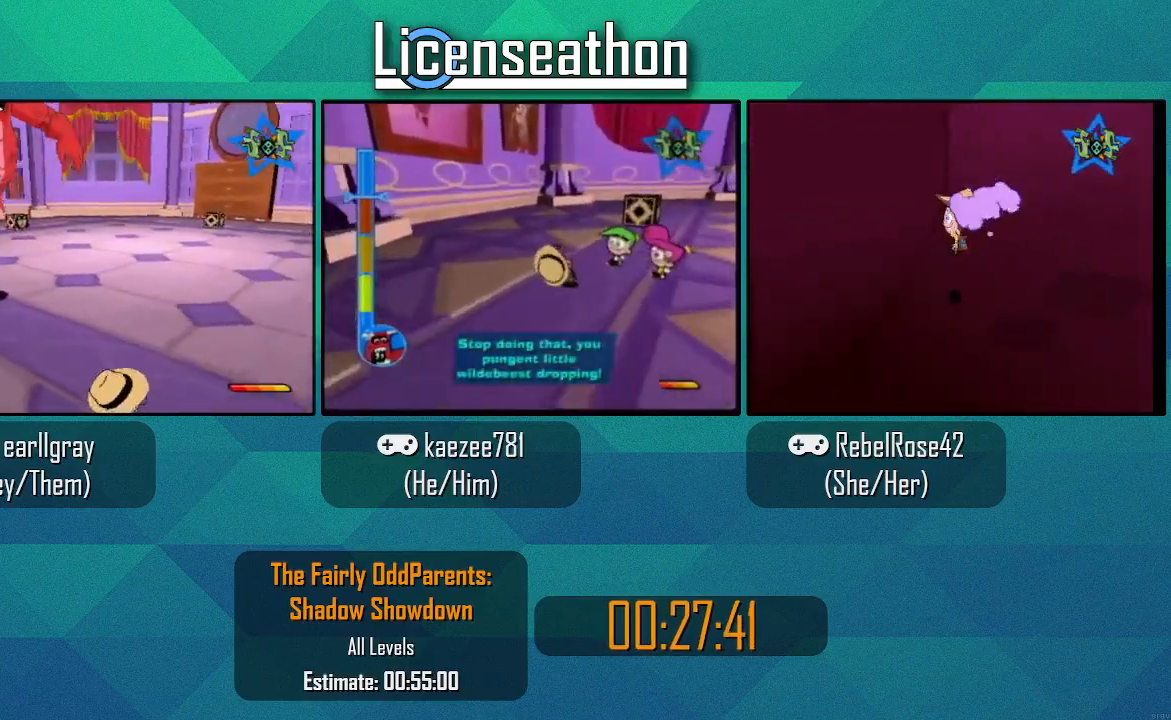
{"buttons": [], "left_stick": "up-right", "right_stick": "center", "events": [[117, "left_stick", "up-right"], [300, "right_stick", "center"]]}
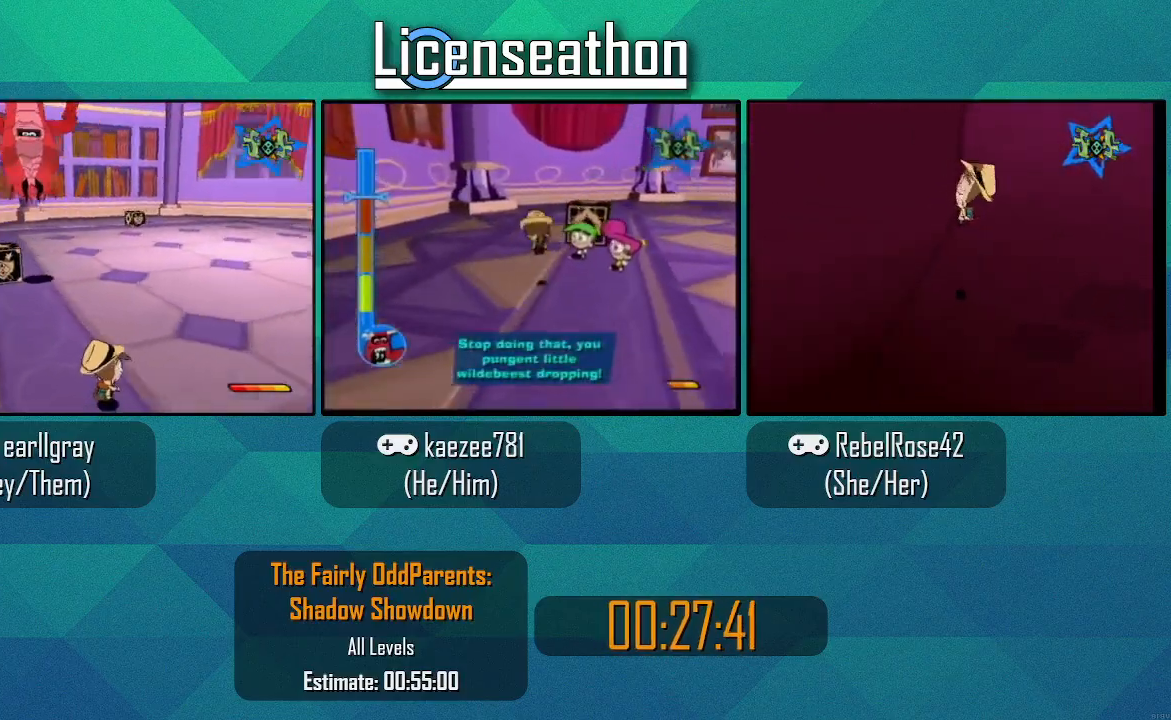
{"buttons": [], "left_stick": "right", "right_stick": "center", "events": [[150, "A", "down"], [300, "A", "up"], [300, "left_stick", "right"]]}
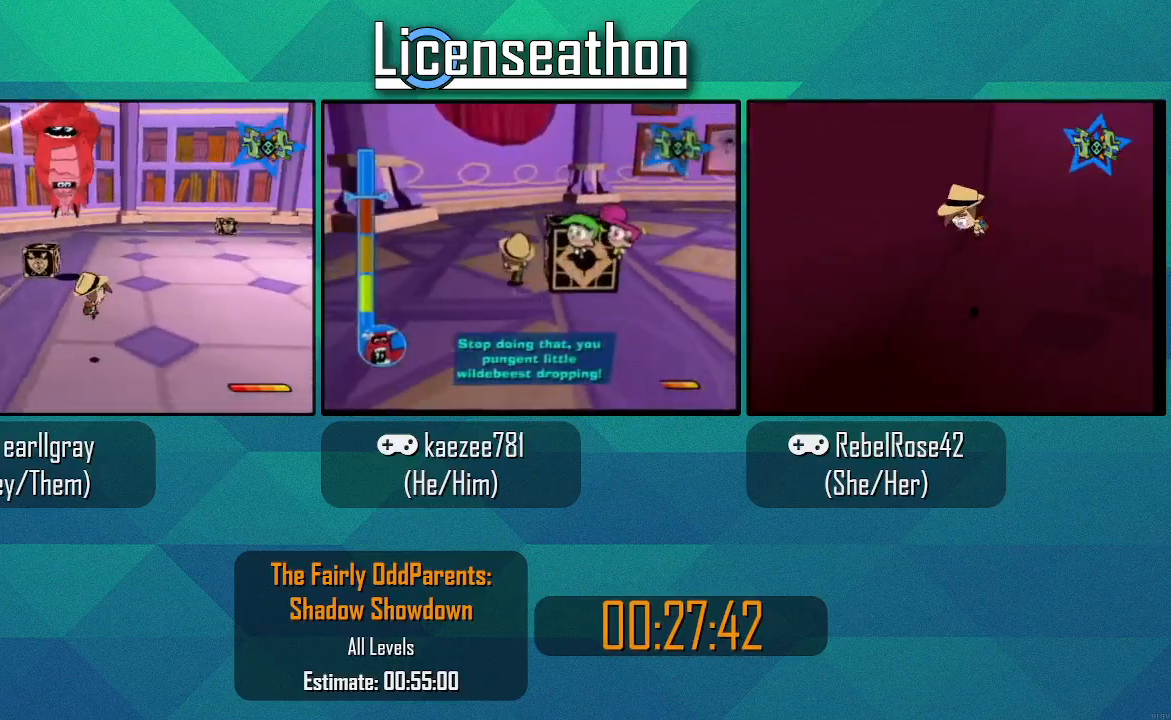
{"buttons": [], "left_stick": "down-right", "right_stick": "center", "events": [[83, "A", "down"], [250, "A", "up"], [333, "left_stick", "down-right"]]}
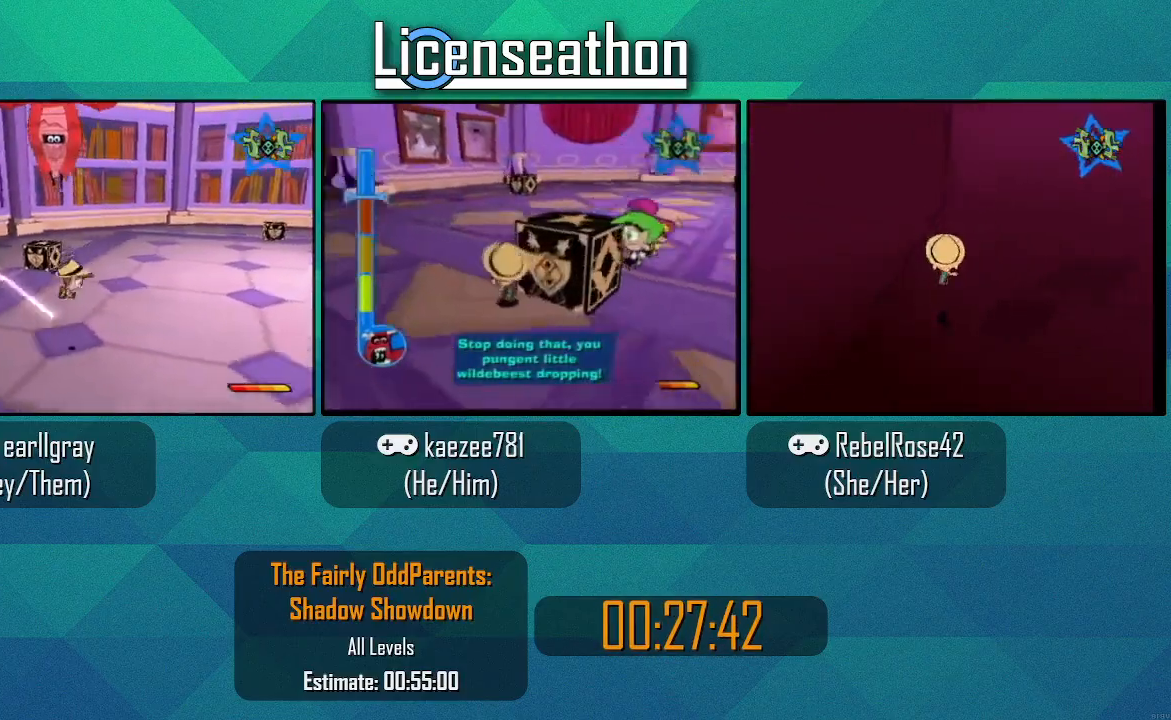
{"buttons": [], "left_stick": "up-right", "right_stick": "center", "events": [[283, "left_stick", "up-right"]]}
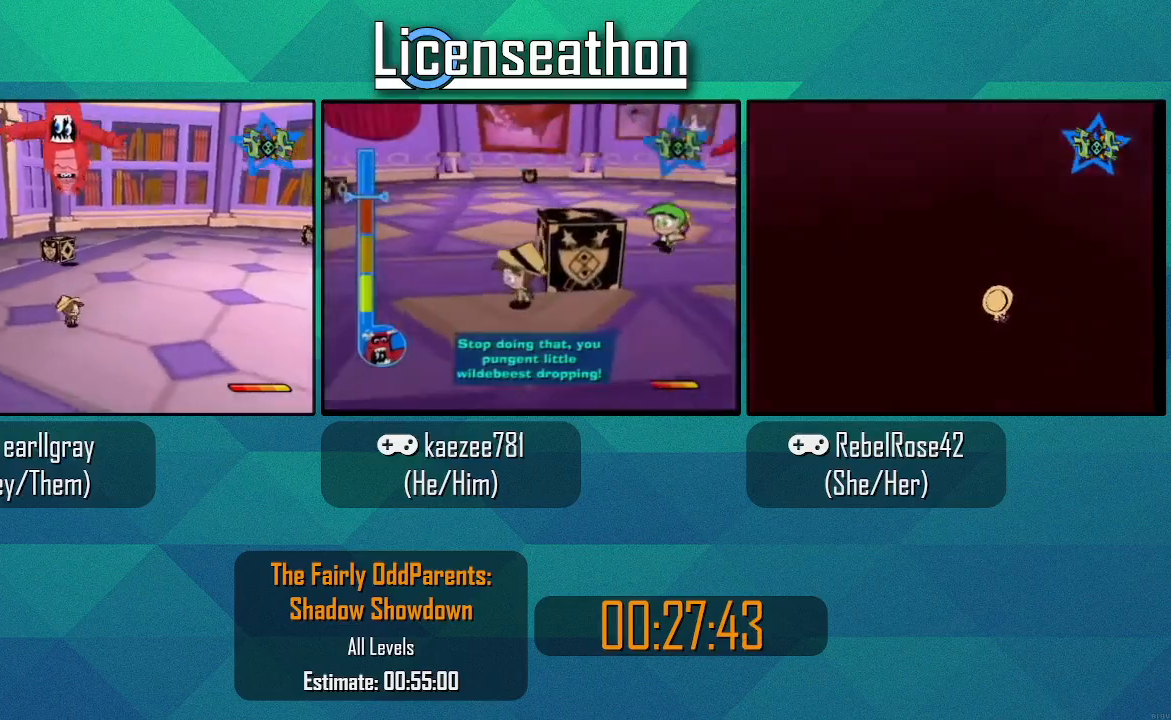
{"buttons": [], "left_stick": "up-right", "right_stick": "center", "events": []}
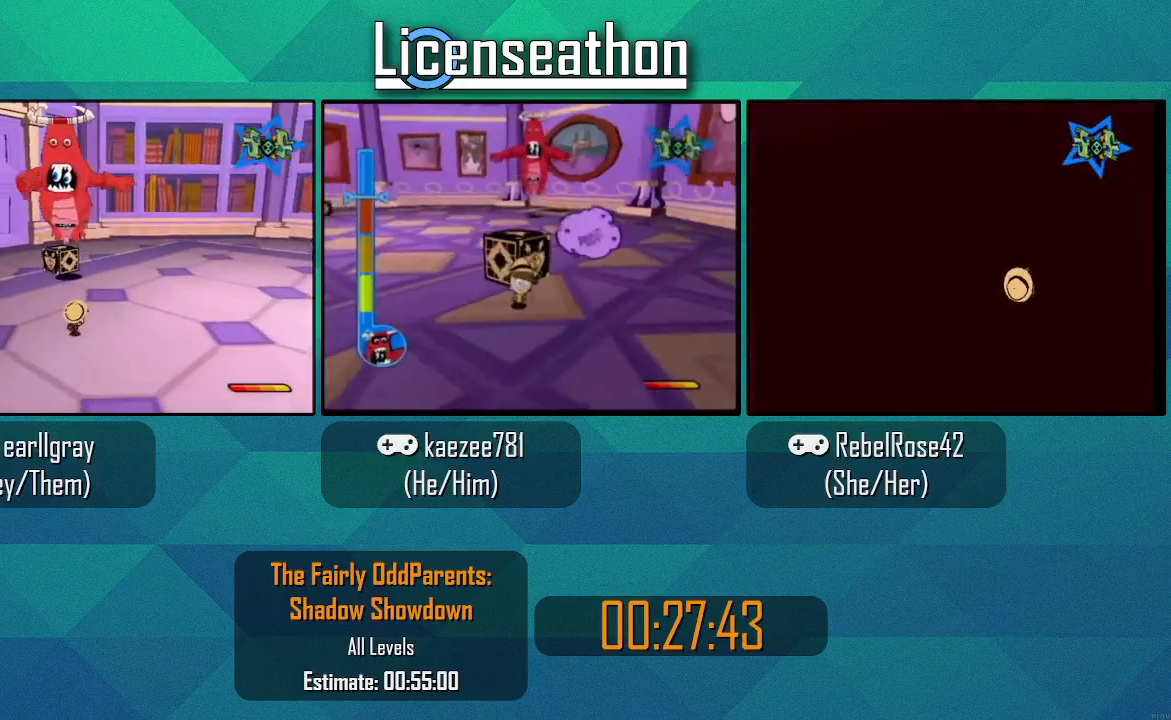
{"buttons": [], "left_stick": "center", "right_stick": "center", "events": [[67, "left_stick", "center"], [250, "left_stick", "up"], [367, "left_stick", "center"]]}
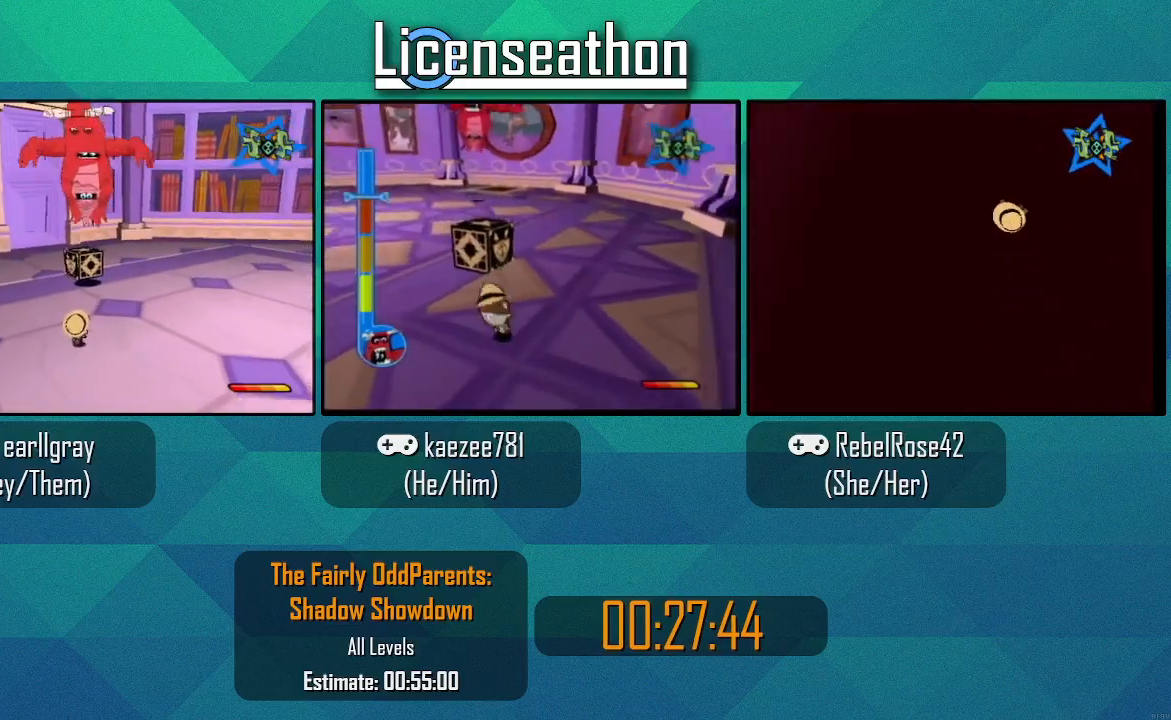
{"buttons": [], "left_stick": "up", "right_stick": "center", "events": [[133, "left_stick", "up"], [267, "left_stick", "center"], [483, "left_stick", "up"]]}
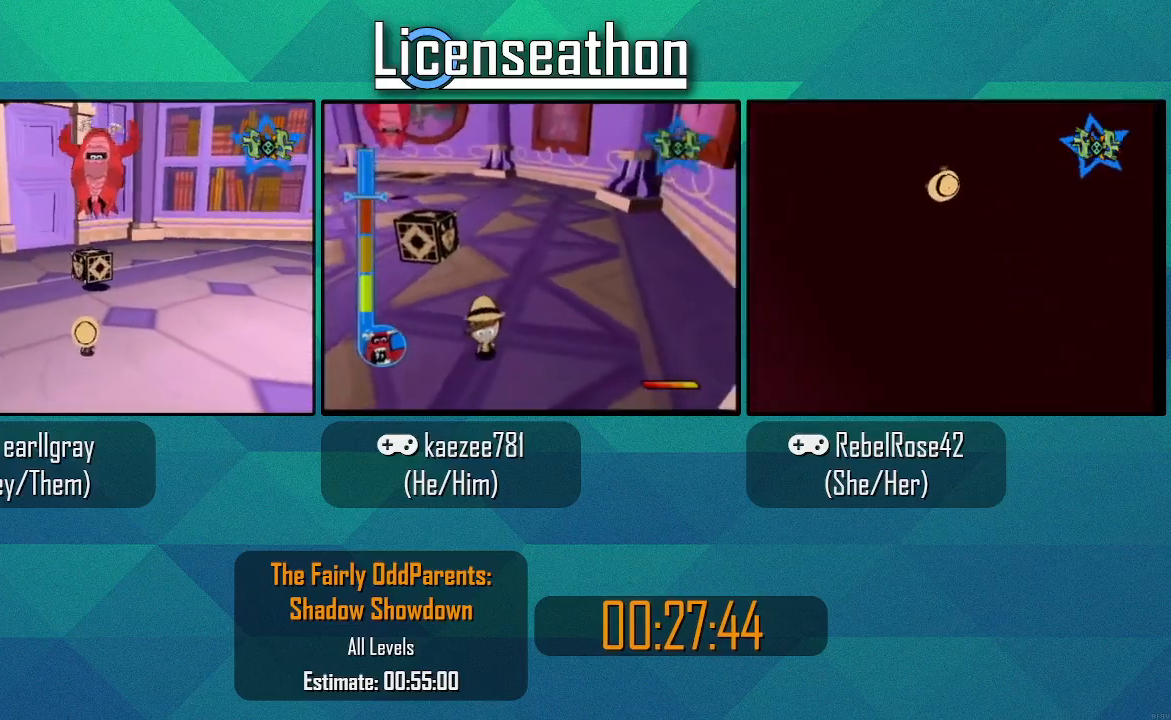
{"buttons": ["Y"], "left_stick": "center", "right_stick": "center", "events": [[83, "left_stick", "center"], [217, "Y", "down"], [217, "left_stick", "up"], [250, "Y", "up"], [317, "left_stick", "center"], [333, "Y", "down"], [367, "Y", "up"], [467, "Y", "down"]]}
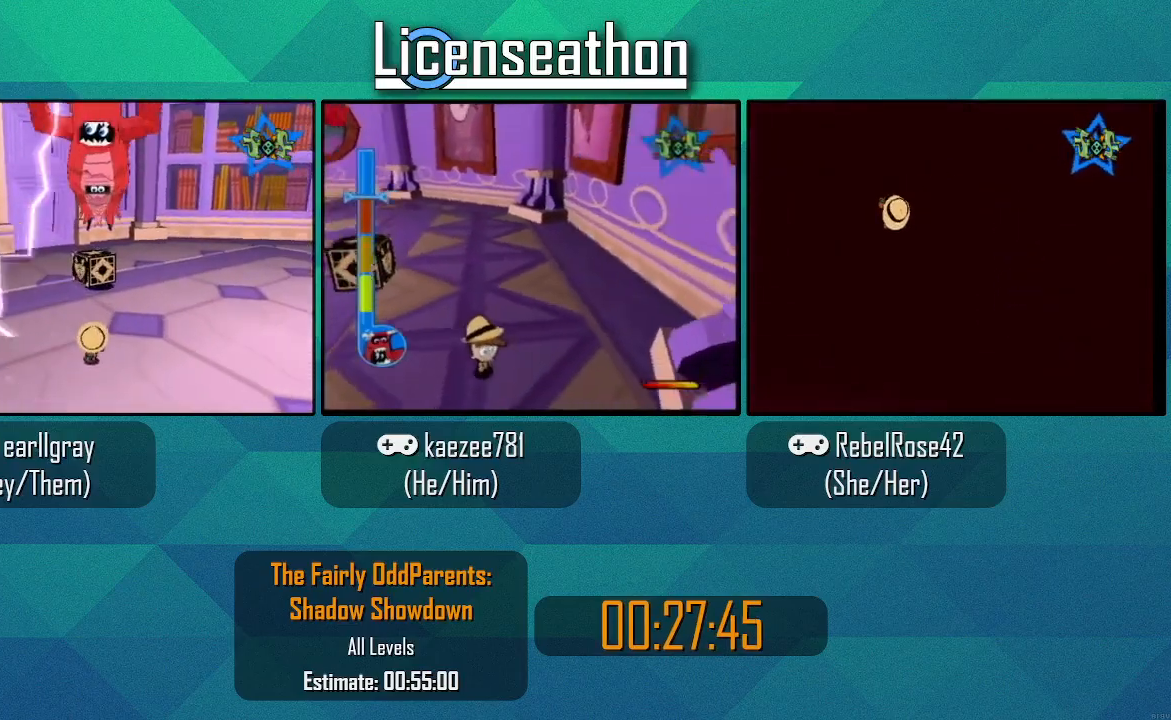
{"buttons": [], "left_stick": "down", "right_stick": "center", "events": [[17, "Y", "up"], [83, "Y", "down"], [150, "Y", "up"], [183, "left_stick", "down"], [367, "A", "down"], [467, "A", "up"]]}
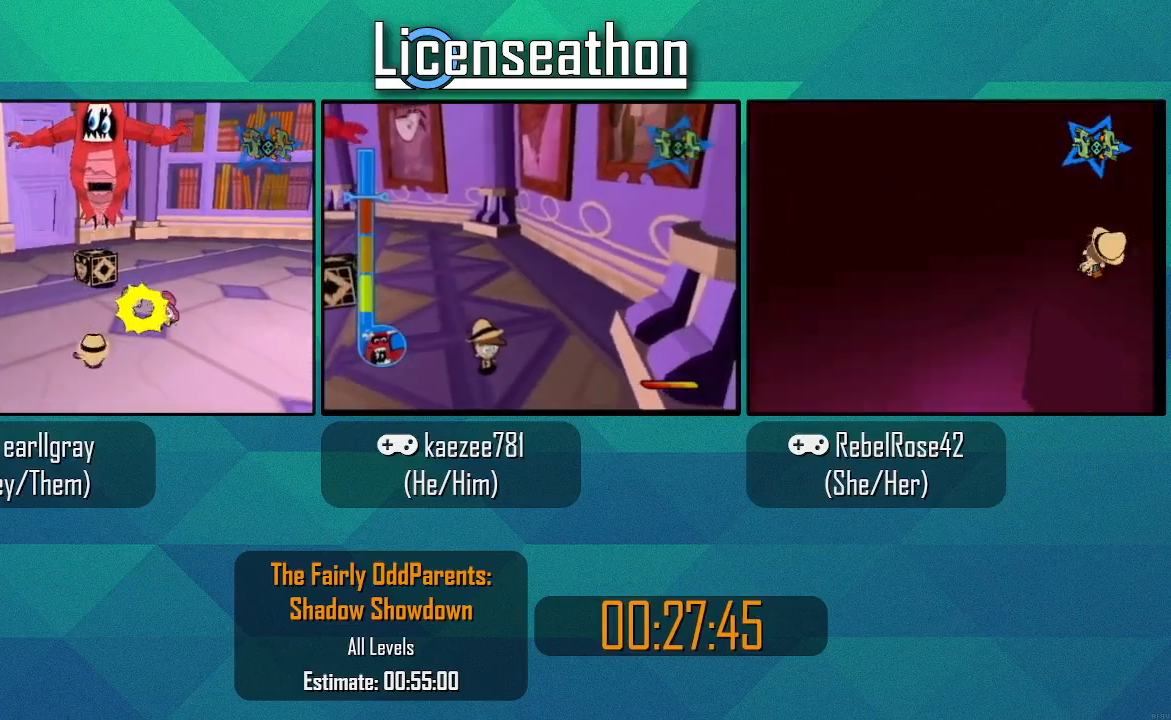
{"buttons": [], "left_stick": "center", "right_stick": "center", "events": [[33, "A", "down"], [83, "A", "up"], [150, "A", "down"], [183, "left_stick", "center"], [250, "A", "up"], [367, "A", "down"], [433, "A", "up"]]}
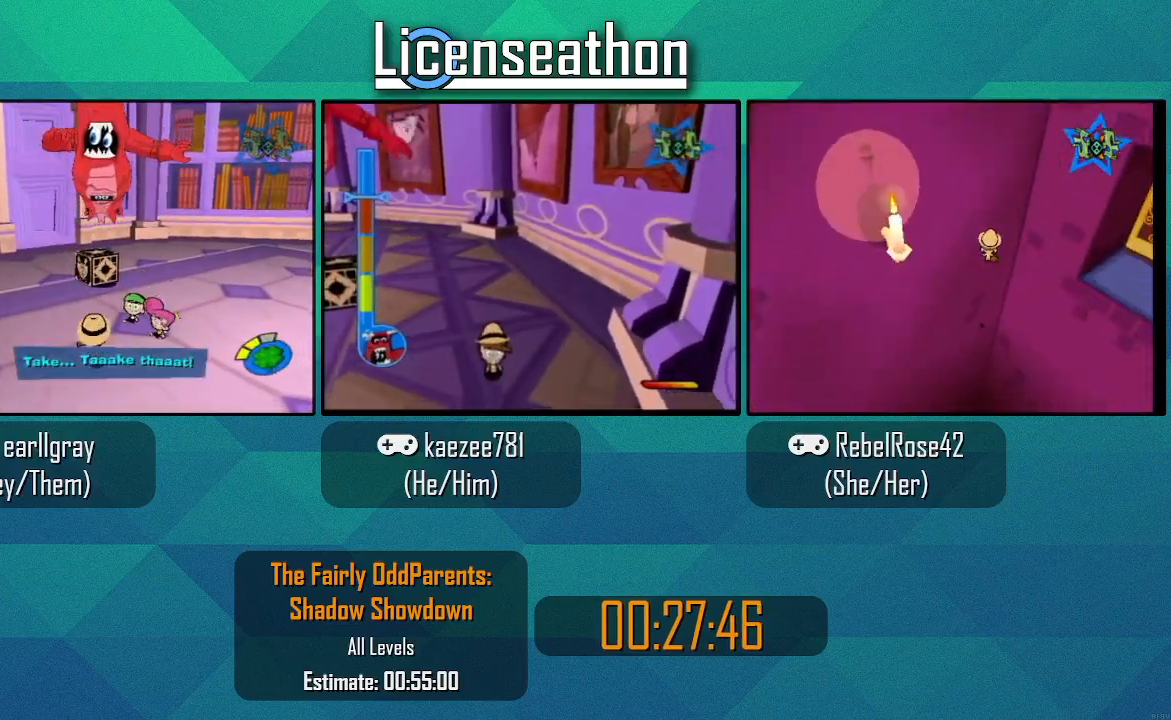
{"buttons": ["Y"], "left_stick": "center", "right_stick": "center", "events": [[183, "left_stick", "down"], [267, "left_stick", "center"], [500, "Y", "down"]]}
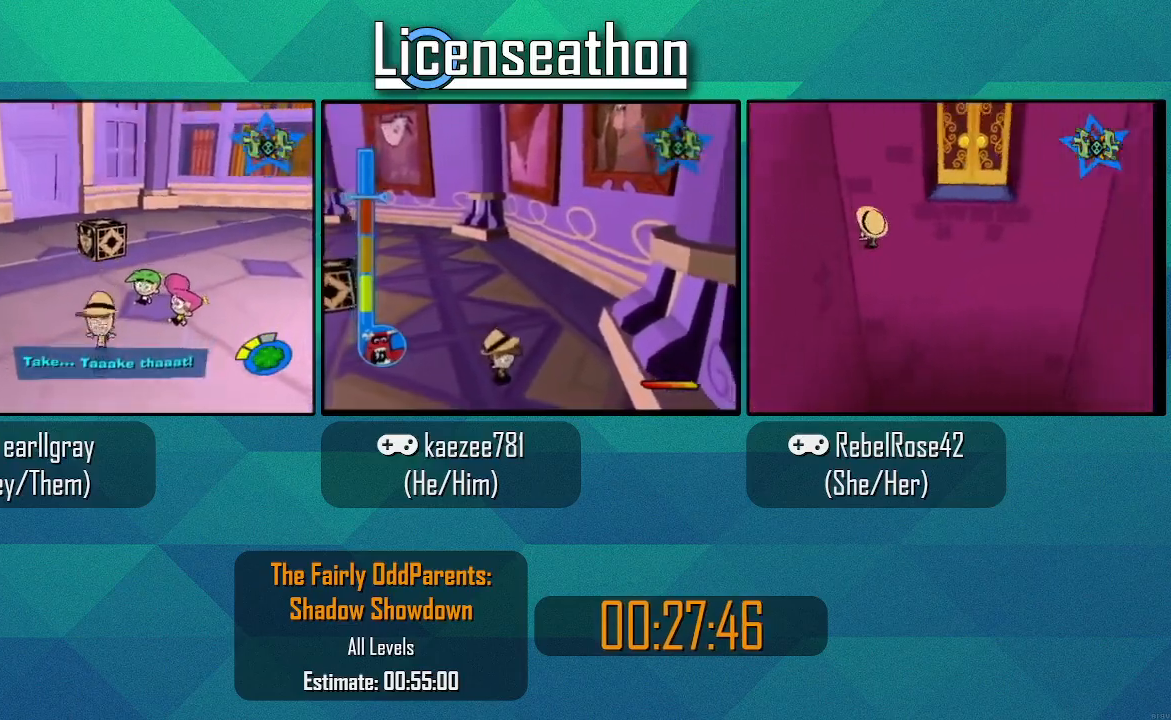
{"buttons": [], "left_stick": "center", "right_stick": "center", "events": [[33, "left_stick", "down"], [83, "Y", "up"], [83, "left_stick", "center"], [183, "Y", "down"], [217, "Y", "up"], [283, "Y", "down"], [333, "Y", "up"], [400, "Y", "down"], [500, "Y", "up"]]}
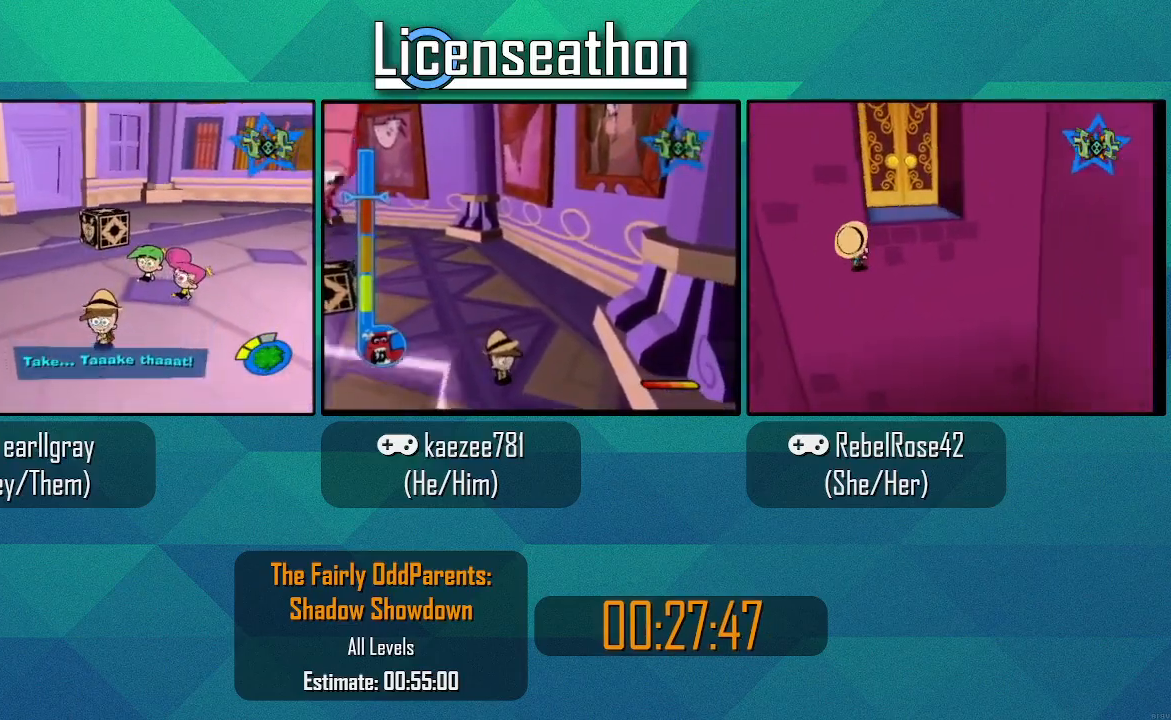
{"buttons": [], "left_stick": "center", "right_stick": "center", "events": [[17, "Y", "down"], [83, "Y", "up"], [267, "Y", "down"], [333, "Y", "up"], [433, "Y", "down"], [467, "Y", "up"]]}